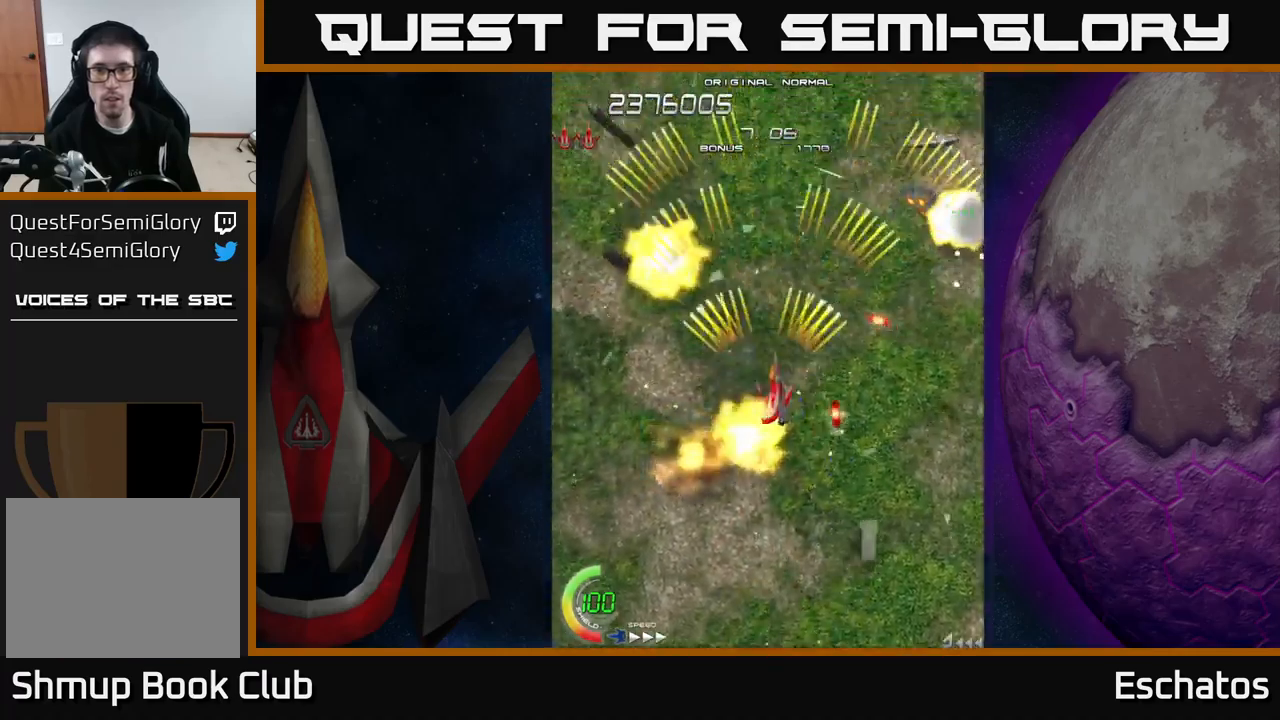
Gameplay with a controller (Xbox layout); each line is a JSON object with the inputs held at the frame after it. "events" lists button and stick changes between this image and that frame as [ms after this image, input, new state], when the widget could be followed in between. Not read: L1 L3 R3 left_stick.
{"buttons": ["A", "DPAD_UP"], "right_stick": "center", "events": [[34, "DPAD_DOWN", "up"], [84, "DPAD_DOWN", "down"], [134, "DPAD_RIGHT", "up"], [167, "DPAD_LEFT", "down"], [334, "DPAD_LEFT", "up"], [350, "DPAD_RIGHT", "down"], [367, "DPAD_DOWN", "up"], [484, "DPAD_RIGHT", "up"], [484, "DPAD_UP", "down"]]}
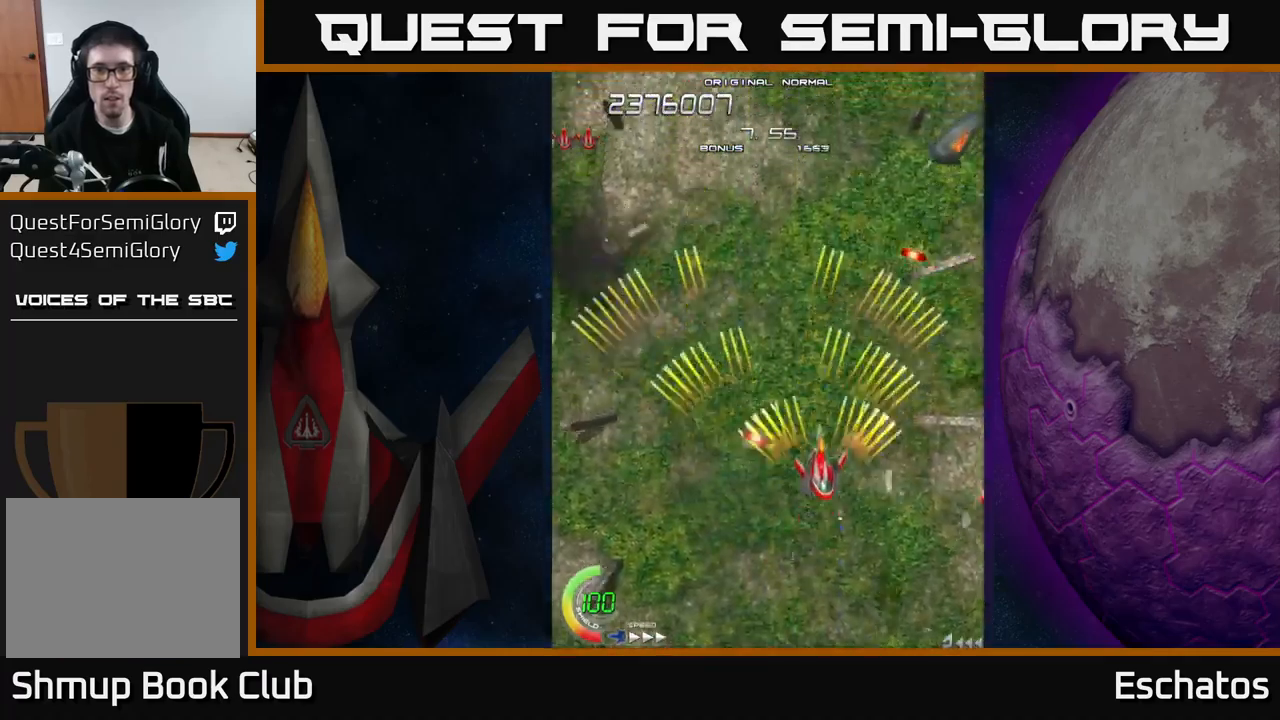
{"buttons": ["A", "DPAD_DOWN"], "right_stick": "center", "events": [[50, "DPAD_LEFT", "down"], [317, "DPAD_LEFT", "up"], [450, "DPAD_LEFT", "down"], [467, "DPAD_LEFT", "up"], [467, "DPAD_UP", "up"], [500, "DPAD_DOWN", "down"]]}
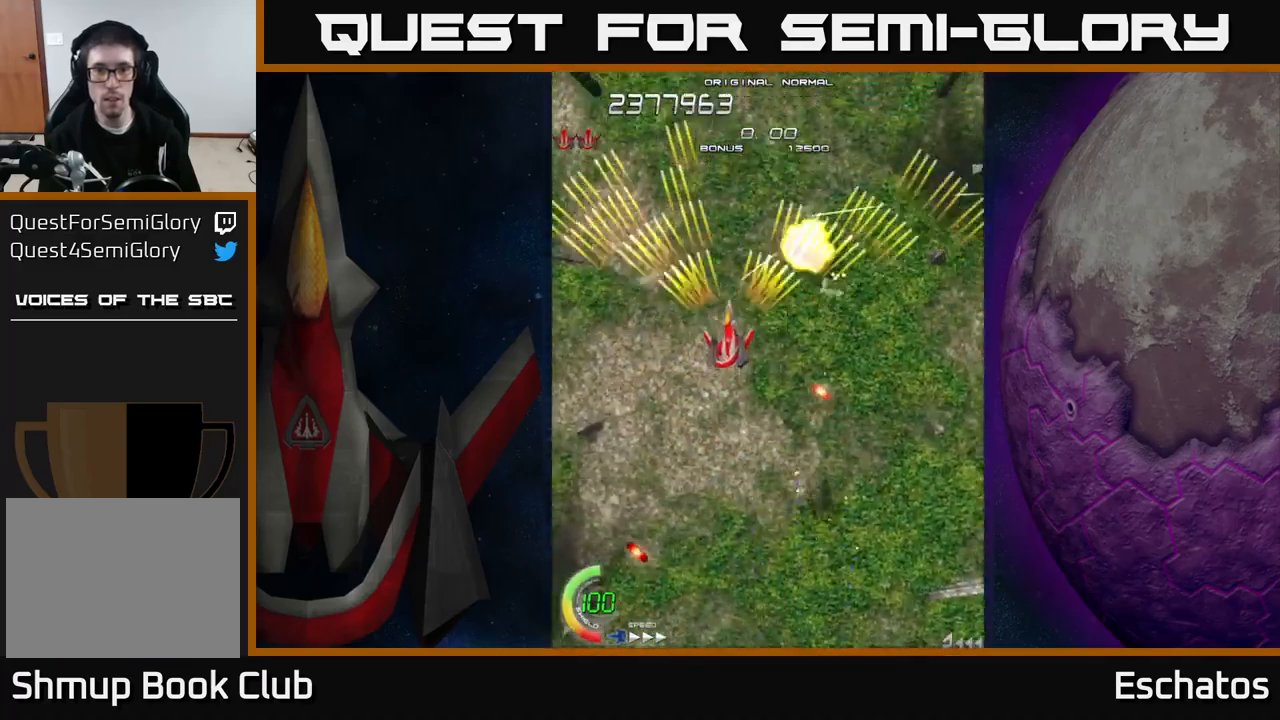
{"buttons": ["X", "DPAD_DOWN", "DPAD_RIGHT"], "right_stick": "center", "events": [[50, "DPAD_RIGHT", "down"], [84, "DPAD_DOWN", "up"], [134, "X", "down"], [150, "A", "up"], [167, "DPAD_DOWN", "down"], [200, "DPAD_RIGHT", "up"], [267, "DPAD_LEFT", "down"], [317, "DPAD_DOWN", "up"], [467, "DPAD_LEFT", "up"], [484, "DPAD_DOWN", "down"], [484, "DPAD_RIGHT", "down"]]}
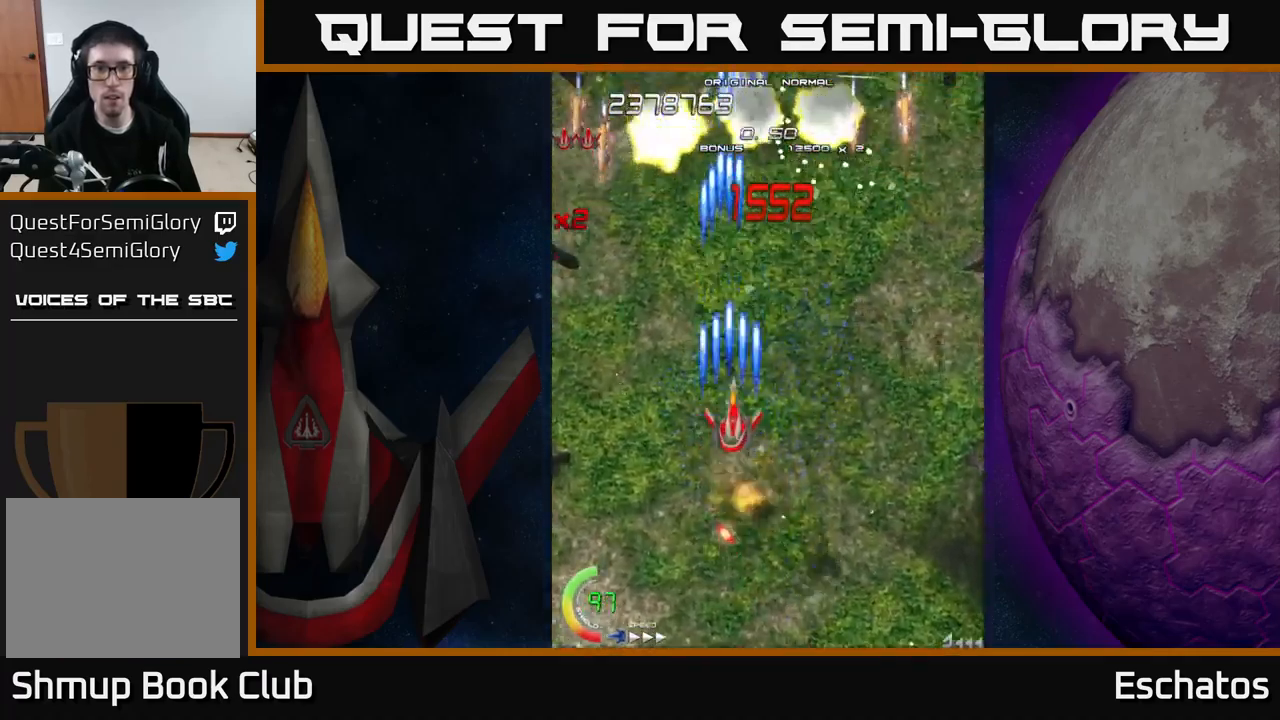
{"buttons": ["A", "DPAD_DOWN", "DPAD_LEFT"], "right_stick": "center", "events": [[134, "DPAD_RIGHT", "up"], [184, "DPAD_LEFT", "down"], [217, "DPAD_DOWN", "up"], [434, "A", "down"], [467, "DPAD_DOWN", "down"], [467, "X", "up"]]}
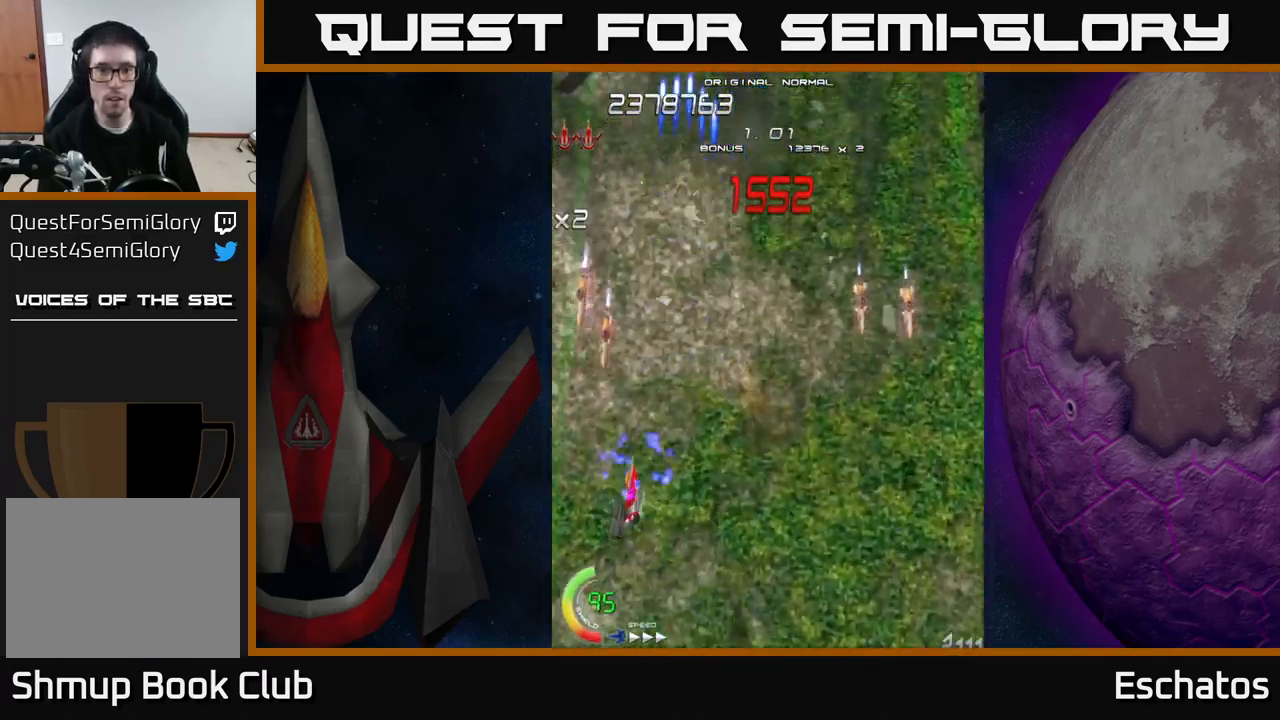
{"buttons": ["A", "DPAD_DOWN", "DPAD_RIGHT"], "right_stick": "center", "events": [[17, "DPAD_LEFT", "up"], [50, "DPAD_RIGHT", "down"], [84, "DPAD_DOWN", "up"], [167, "DPAD_DOWN", "down"]]}
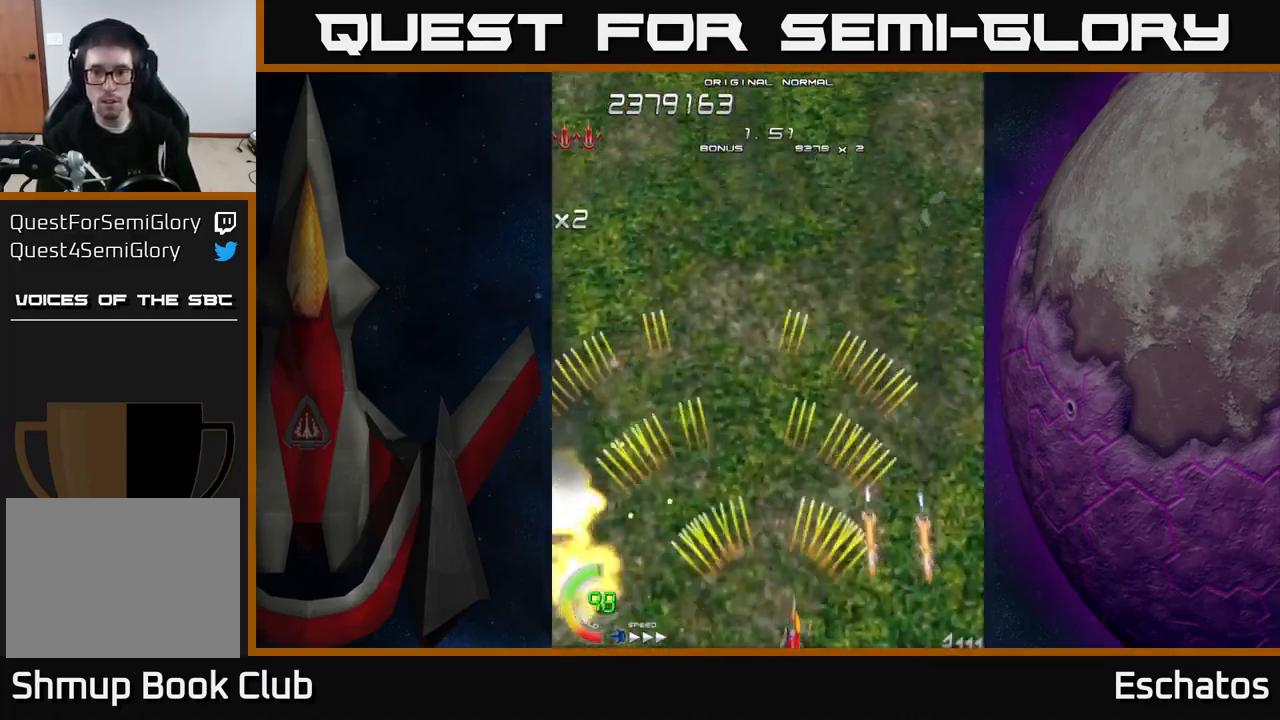
{"buttons": ["A", "DPAD_LEFT"], "right_stick": "center", "events": [[317, "DPAD_DOWN", "up"], [400, "DPAD_RIGHT", "up"], [434, "DPAD_LEFT", "down"]]}
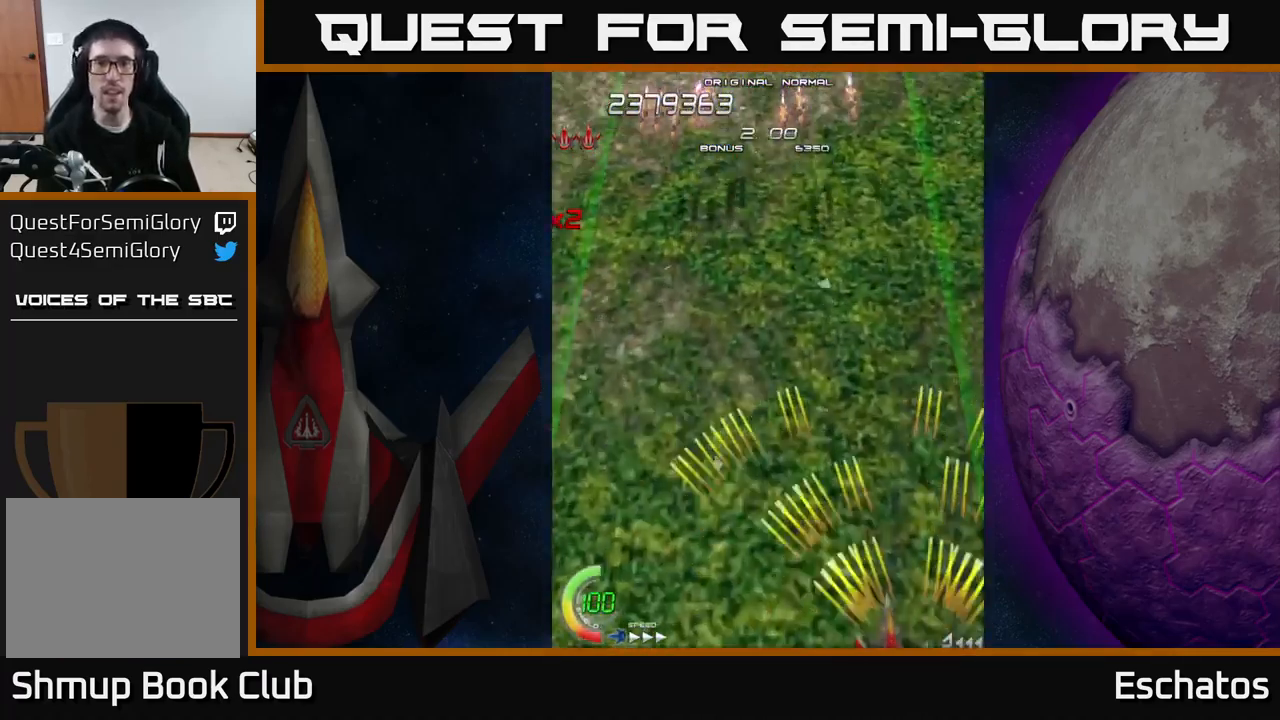
{"buttons": ["A", "DPAD_UP", "DPAD_LEFT"], "right_stick": "center", "events": [[17, "DPAD_UP", "down"]]}
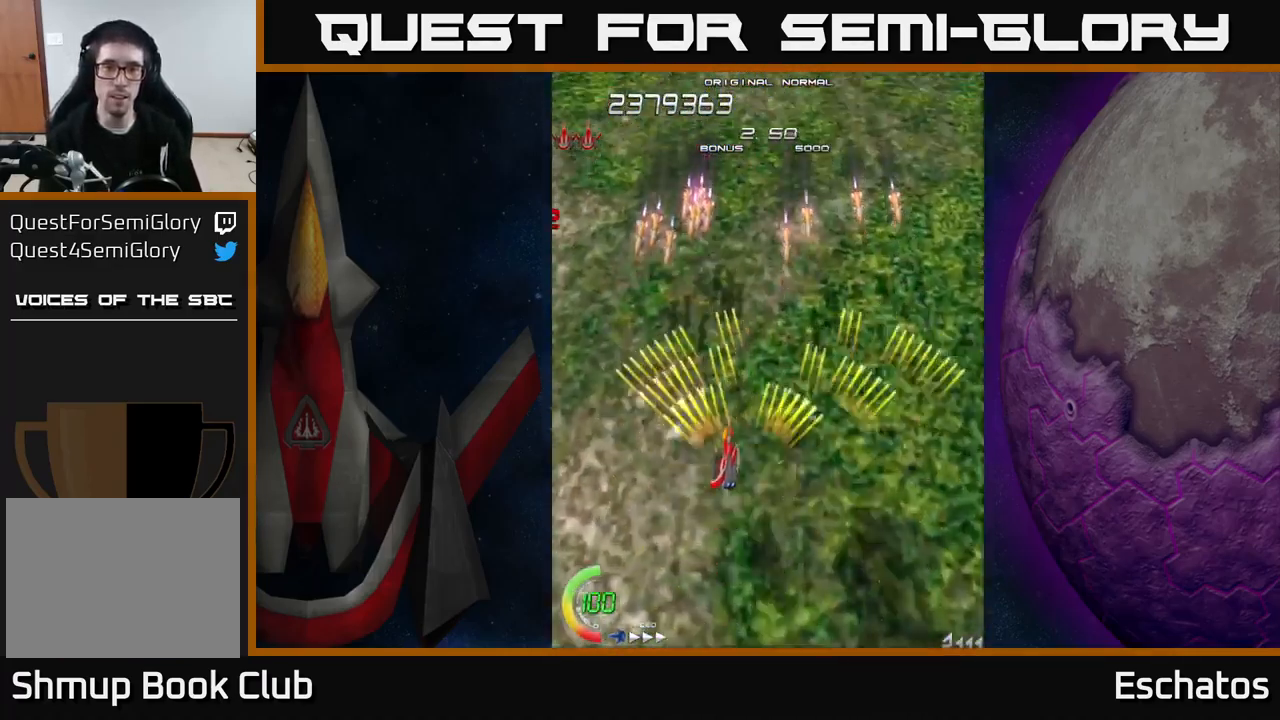
{"buttons": ["A", "DPAD_DOWN", "DPAD_RIGHT"], "right_stick": "center", "events": [[84, "DPAD_LEFT", "up"], [100, "DPAD_RIGHT", "down"], [100, "DPAD_UP", "up"], [234, "DPAD_DOWN", "down"]]}
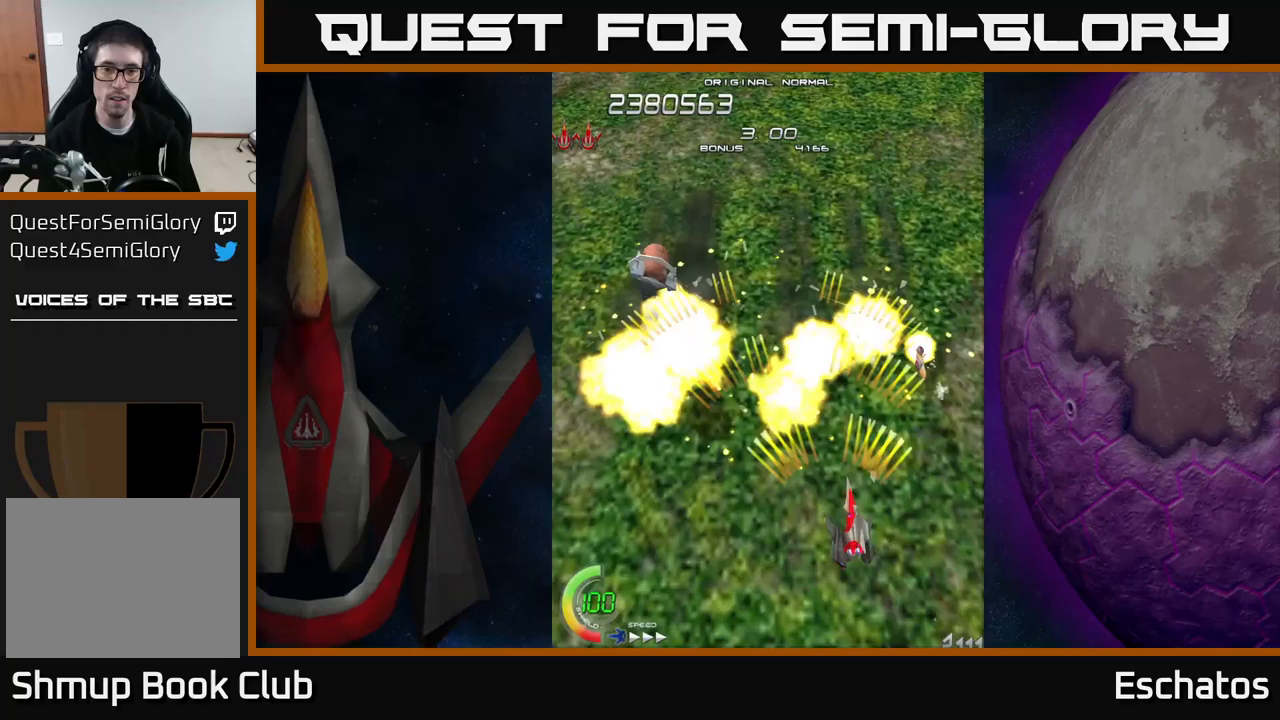
{"buttons": ["A", "DPAD_UP"], "right_stick": "center", "events": [[33, "DPAD_RIGHT", "up"], [67, "DPAD_DOWN", "up"], [67, "DPAD_LEFT", "down"], [317, "DPAD_UP", "down"], [467, "DPAD_LEFT", "up"]]}
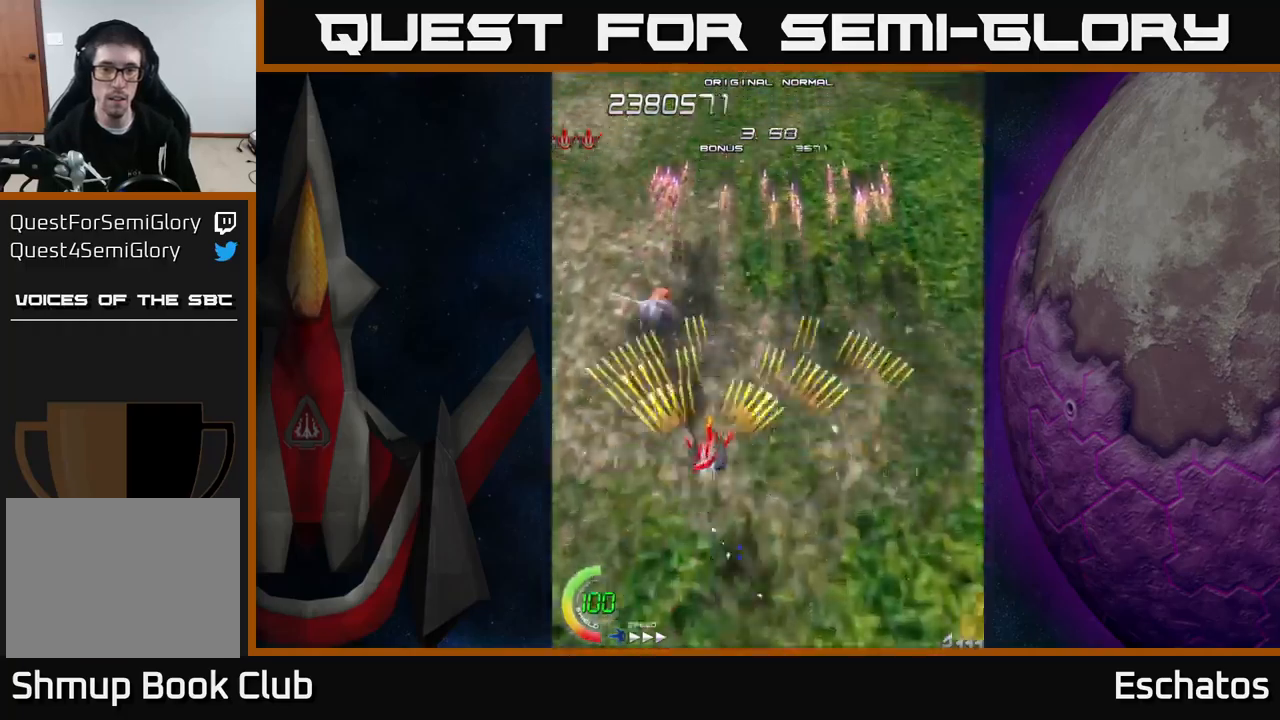
{"buttons": ["A", "DPAD_DOWN"], "right_stick": "center", "events": [[17, "DPAD_RIGHT", "down"], [317, "DPAD_UP", "up"], [433, "DPAD_DOWN", "down"], [467, "DPAD_RIGHT", "up"]]}
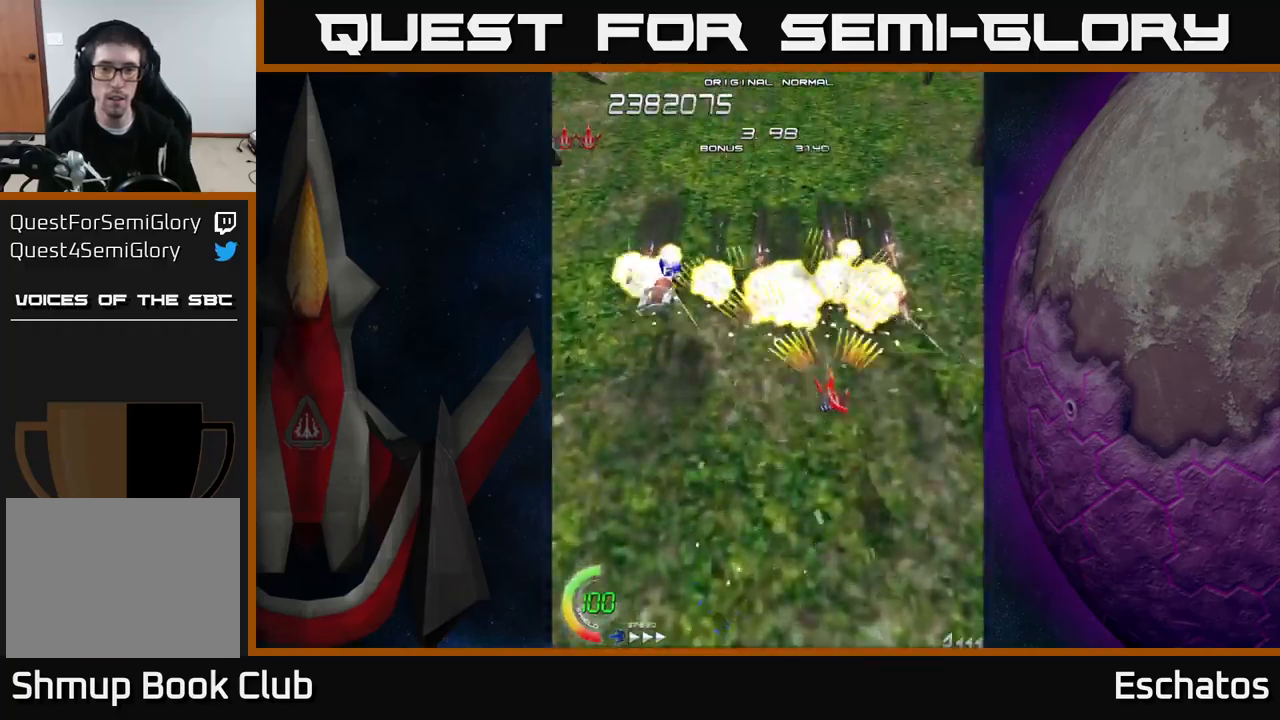
{"buttons": ["A", "DPAD_DOWN", "DPAD_LEFT"], "right_stick": "center", "events": [[33, "DPAD_LEFT", "down"]]}
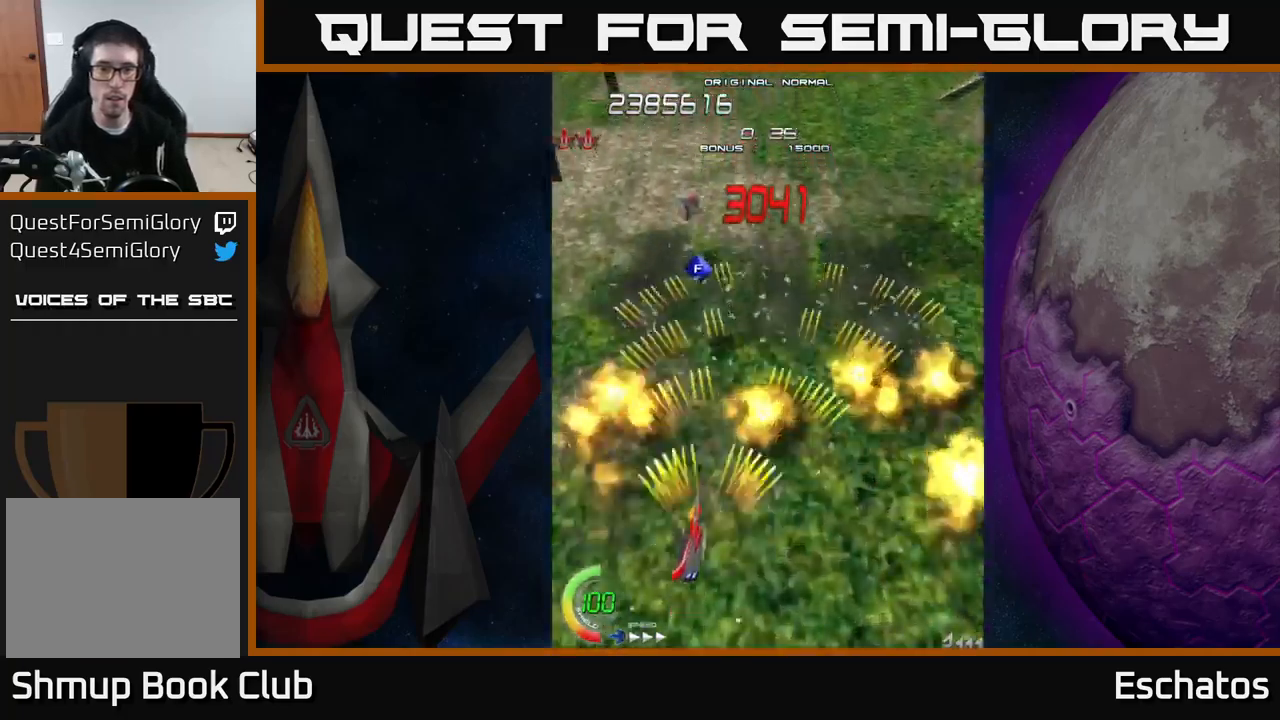
{"buttons": ["X", "DPAD_UP"], "right_stick": "center", "events": [[83, "DPAD_DOWN", "up"], [133, "DPAD_UP", "down"], [150, "DPAD_LEFT", "up"], [183, "DPAD_RIGHT", "down"], [450, "X", "down"], [467, "DPAD_RIGHT", "up"], [483, "A", "up"]]}
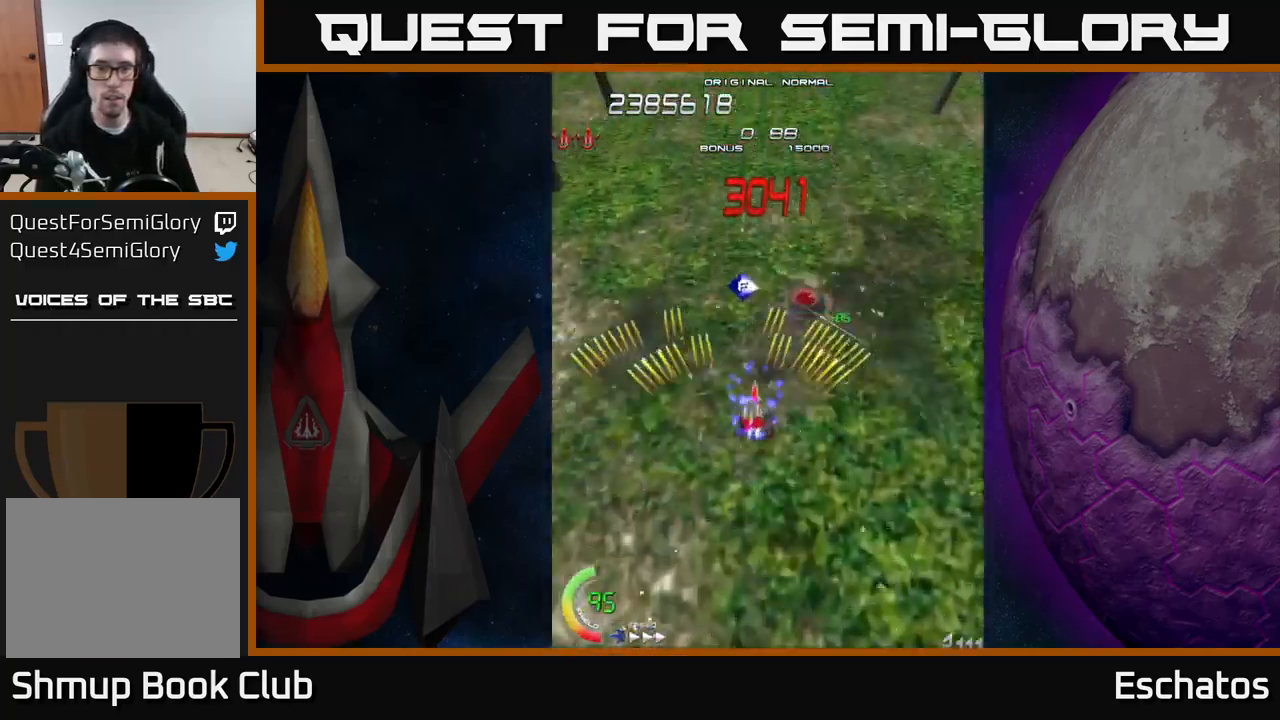
{"buttons": ["X"], "right_stick": "center", "events": [[33, "DPAD_RIGHT", "down"], [167, "DPAD_UP", "up"], [217, "DPAD_DOWN", "down"], [300, "DPAD_RIGHT", "up"], [350, "DPAD_LEFT", "down"], [467, "DPAD_LEFT", "up"], [483, "DPAD_DOWN", "up"]]}
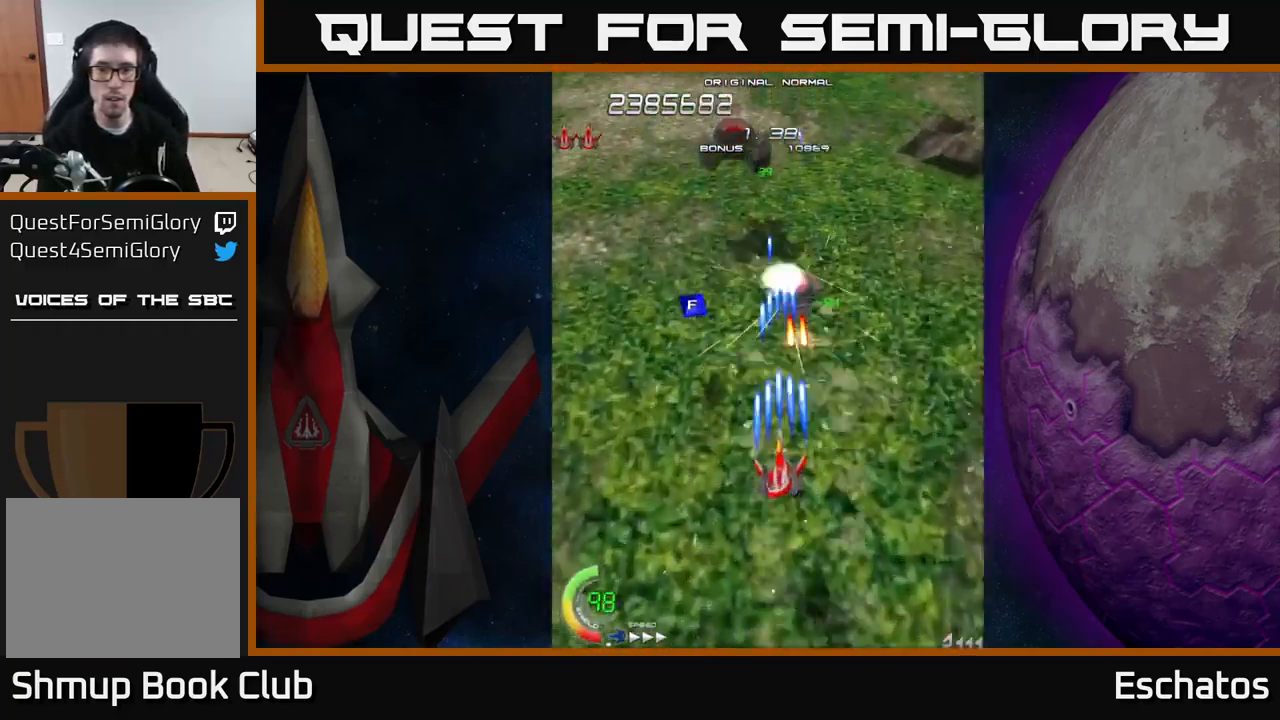
{"buttons": ["X", "DPAD_DOWN", "DPAD_LEFT"], "right_stick": "center", "events": [[233, "DPAD_DOWN", "down"], [483, "DPAD_LEFT", "down"]]}
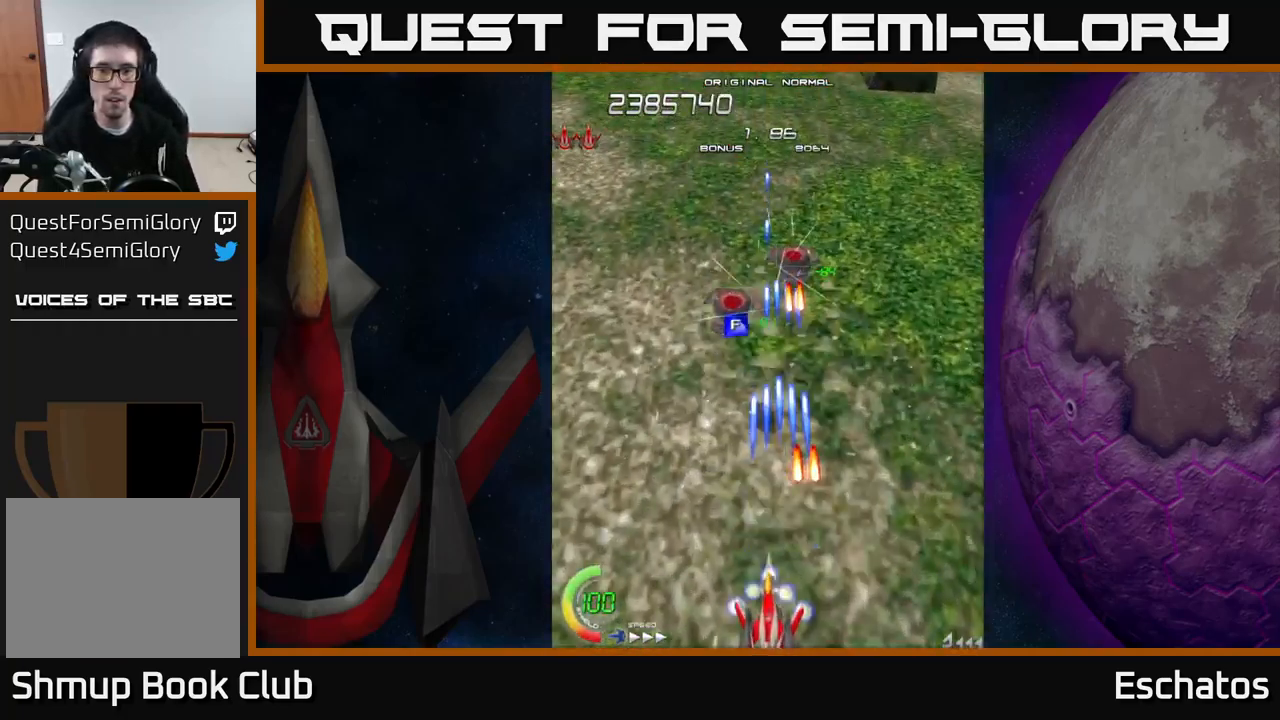
{"buttons": ["X", "DPAD_DOWN", "DPAD_RIGHT"], "right_stick": "center", "events": [[17, "DPAD_DOWN", "up"], [67, "DPAD_UP", "down"], [217, "DPAD_LEFT", "up"], [267, "DPAD_RIGHT", "down"], [383, "DPAD_UP", "up"], [433, "DPAD_DOWN", "down"]]}
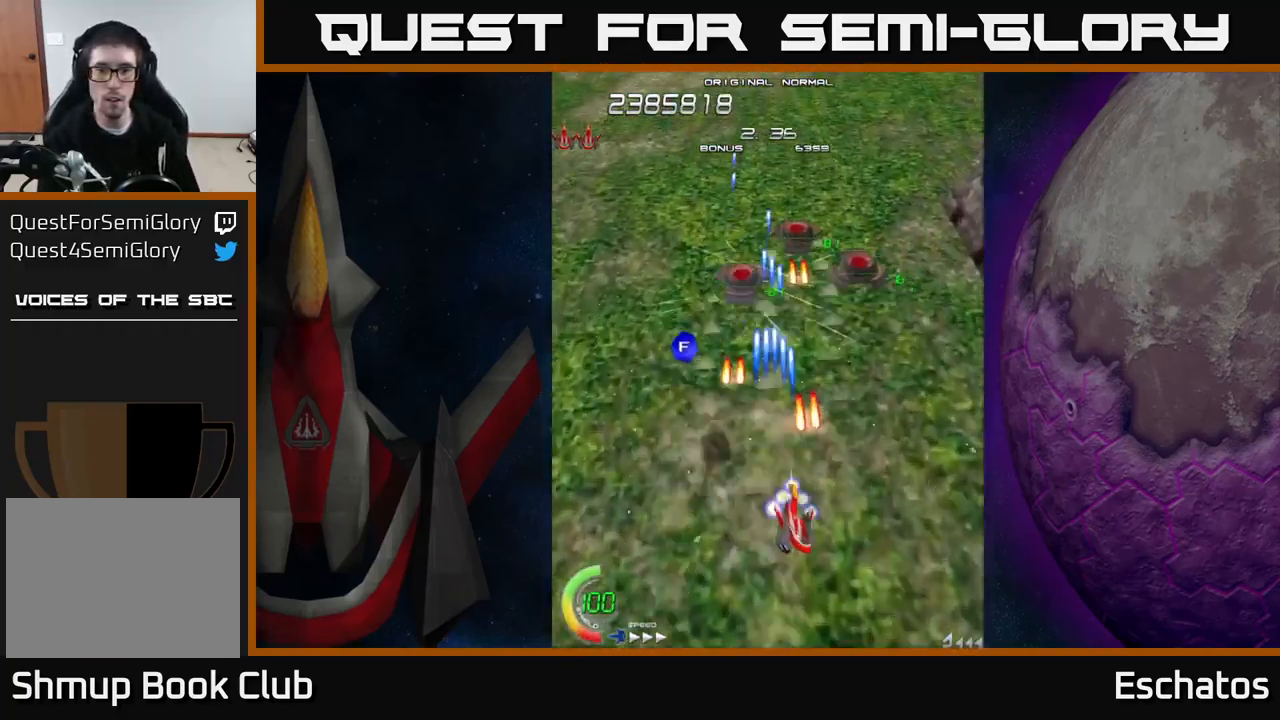
{"buttons": ["X", "DPAD_UP"], "right_stick": "center", "events": [[133, "DPAD_RIGHT", "up"], [200, "DPAD_LEFT", "down"], [283, "DPAD_DOWN", "up"], [383, "DPAD_UP", "down"], [417, "DPAD_LEFT", "up"]]}
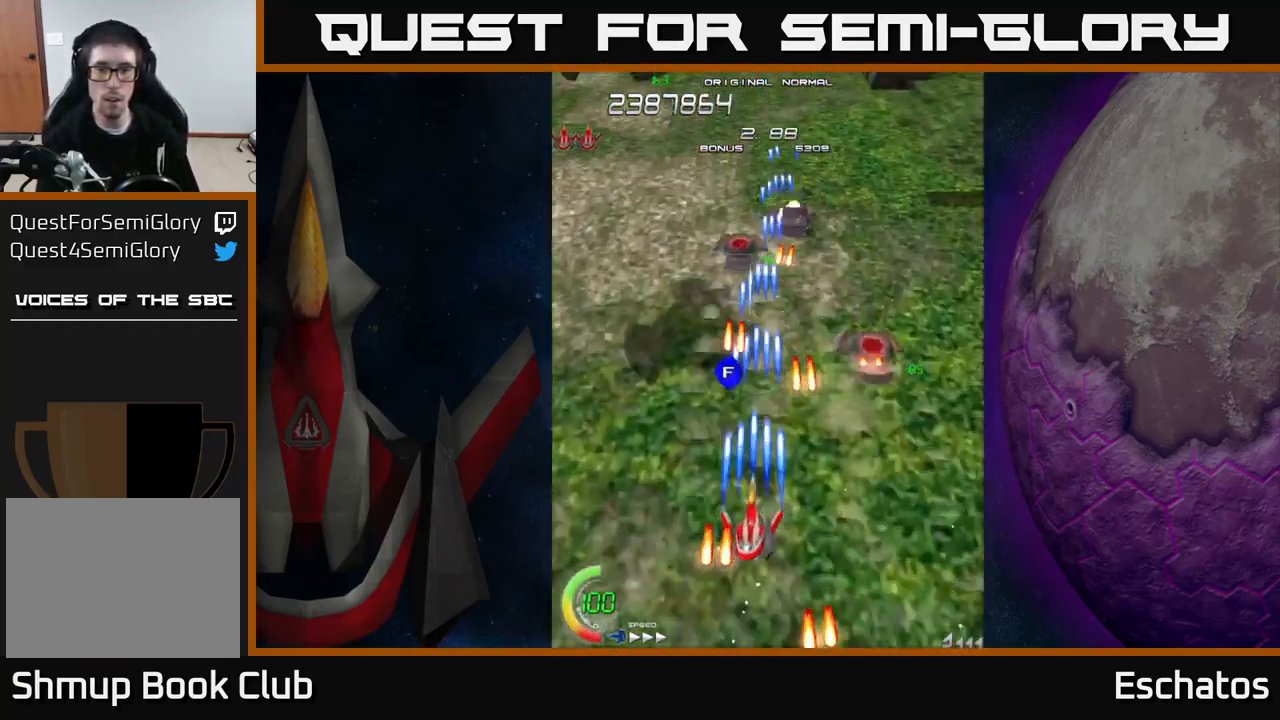
{"buttons": ["X", "DPAD_DOWN"], "right_stick": "center", "events": [[67, "DPAD_RIGHT", "down"], [100, "DPAD_UP", "up"], [167, "DPAD_DOWN", "down"], [300, "DPAD_DOWN", "up"], [317, "DPAD_DOWN", "down"], [433, "DPAD_RIGHT", "up"]]}
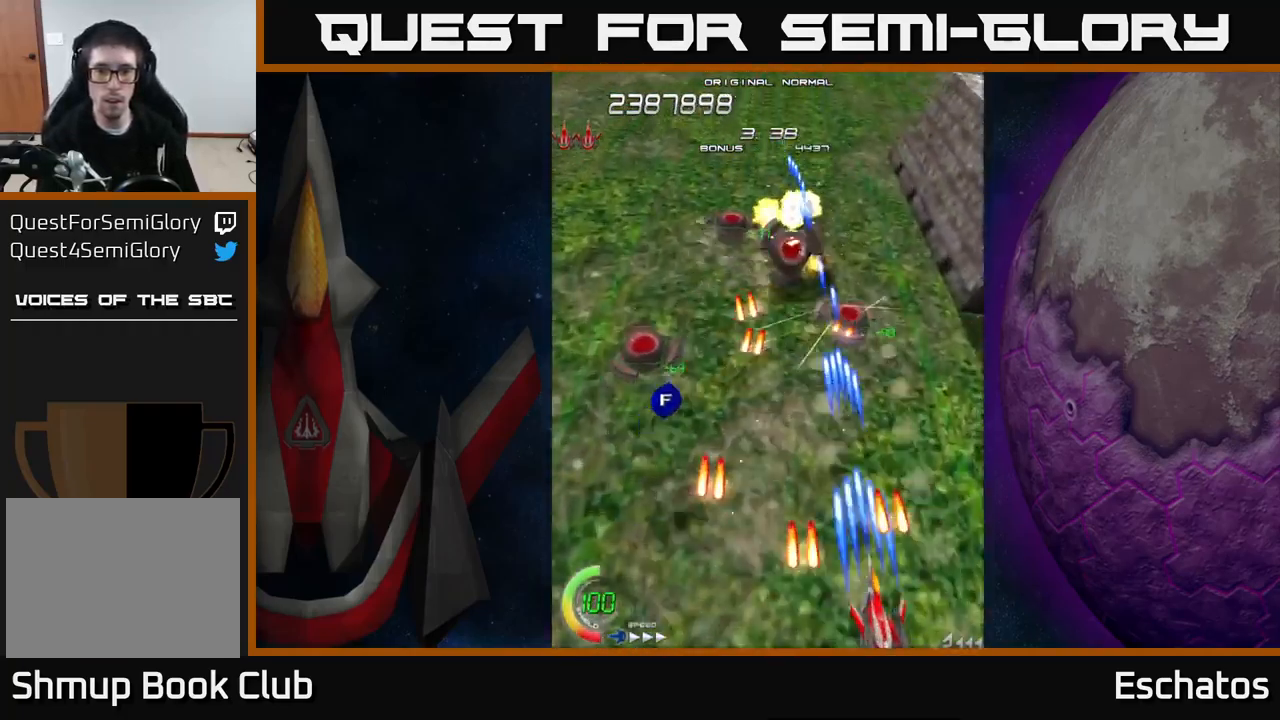
{"buttons": ["X", "DPAD_DOWN", "DPAD_RIGHT"], "right_stick": "center", "events": [[17, "DPAD_DOWN", "up"], [67, "DPAD_LEFT", "down"], [83, "DPAD_UP", "down"], [167, "DPAD_LEFT", "up"], [383, "DPAD_RIGHT", "down"], [417, "DPAD_UP", "up"], [467, "DPAD_DOWN", "down"]]}
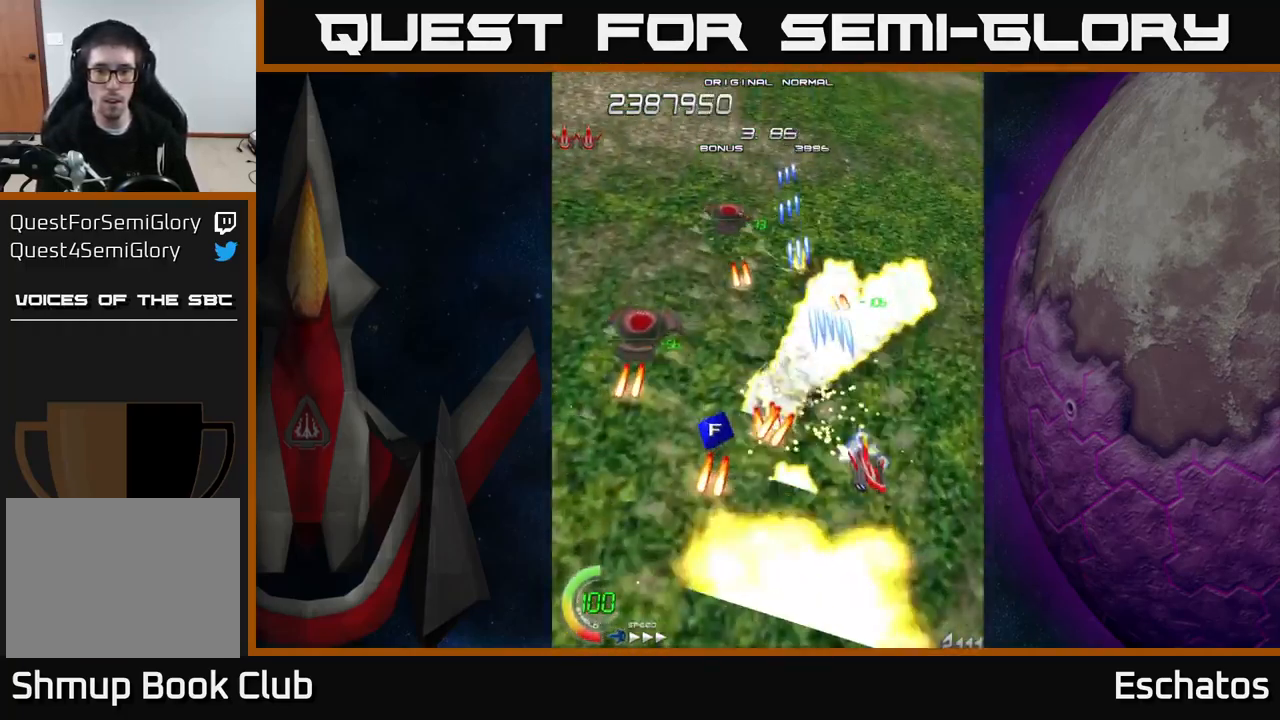
{"buttons": ["X", "DPAD_DOWN", "DPAD_LEFT"], "right_stick": "center", "events": [[99, "DPAD_DOWN", "up"], [133, "DPAD_RIGHT", "up"], [133, "DPAD_UP", "down"], [199, "DPAD_LEFT", "down"], [266, "DPAD_UP", "up"], [499, "DPAD_DOWN", "down"]]}
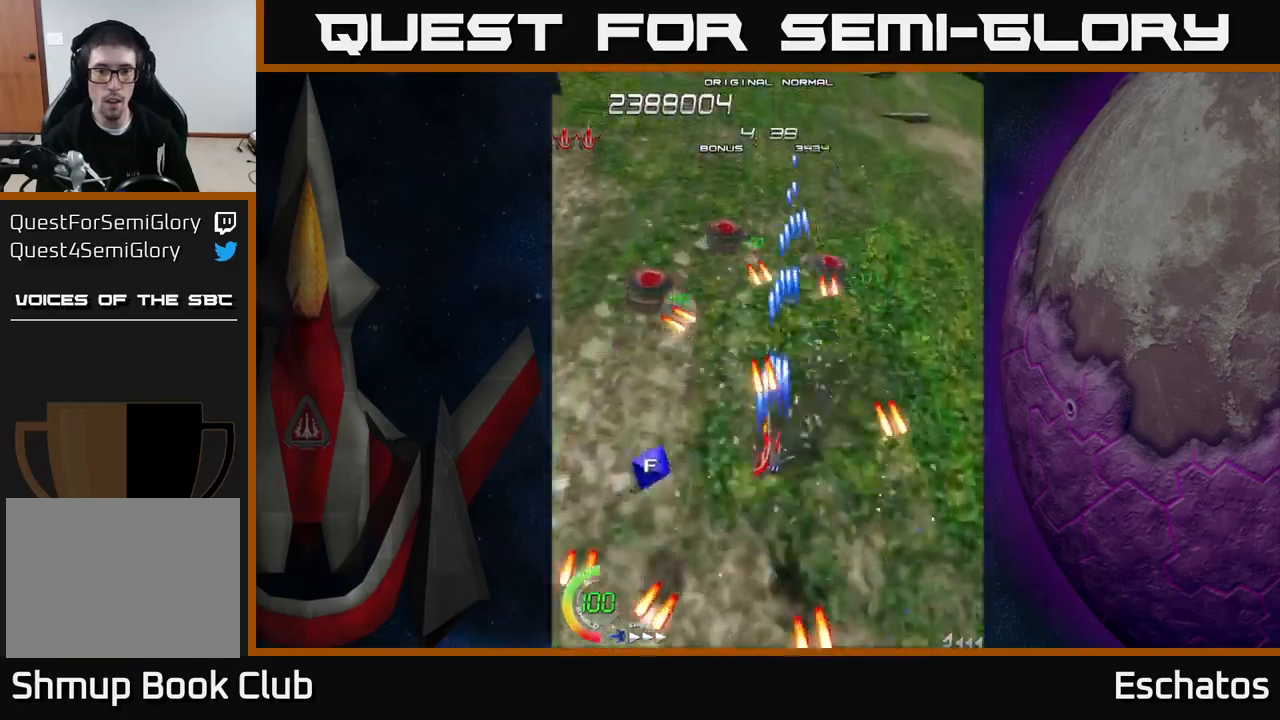
{"buttons": ["X", "DPAD_UP"], "right_stick": "center", "events": [[133, "DPAD_DOWN", "up"], [300, "DPAD_UP", "down"], [483, "DPAD_LEFT", "up"]]}
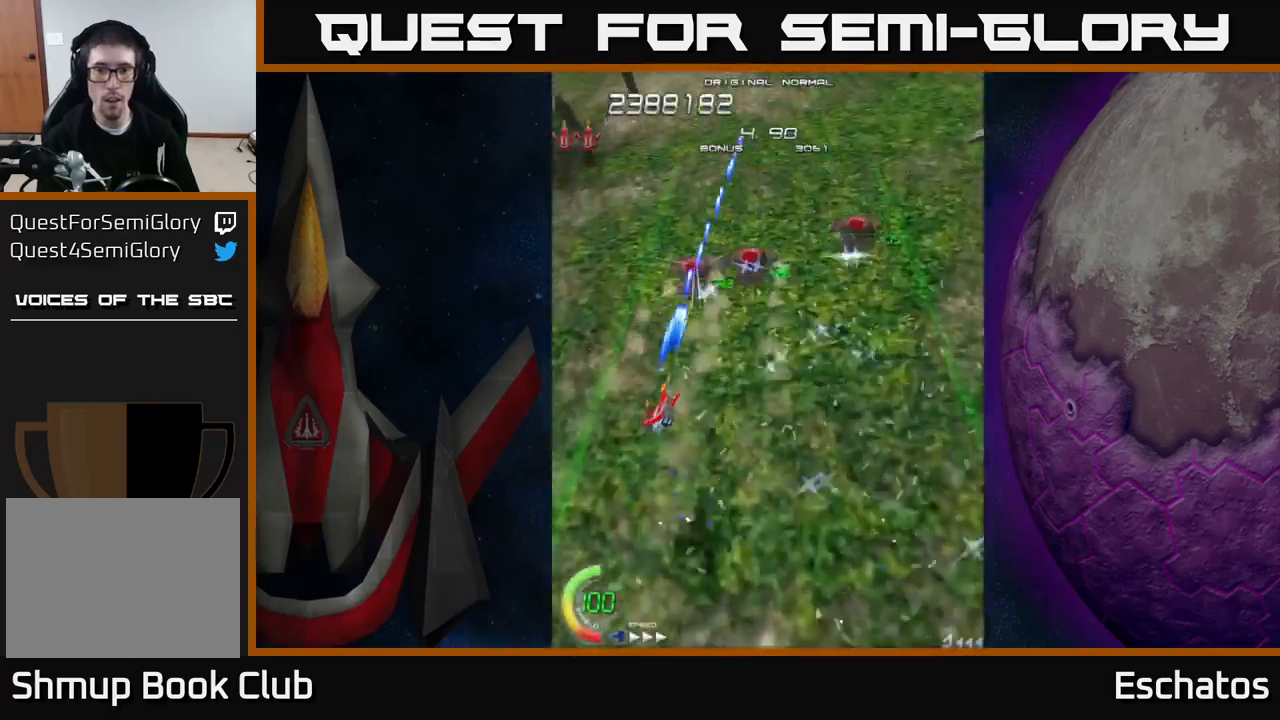
{"buttons": ["X", "DPAD_DOWN", "DPAD_LEFT"], "right_stick": "center", "events": [[33, "DPAD_RIGHT", "down"], [267, "DPAD_UP", "up"], [383, "DPAD_DOWN", "down"], [383, "DPAD_RIGHT", "up"], [450, "DPAD_LEFT", "down"]]}
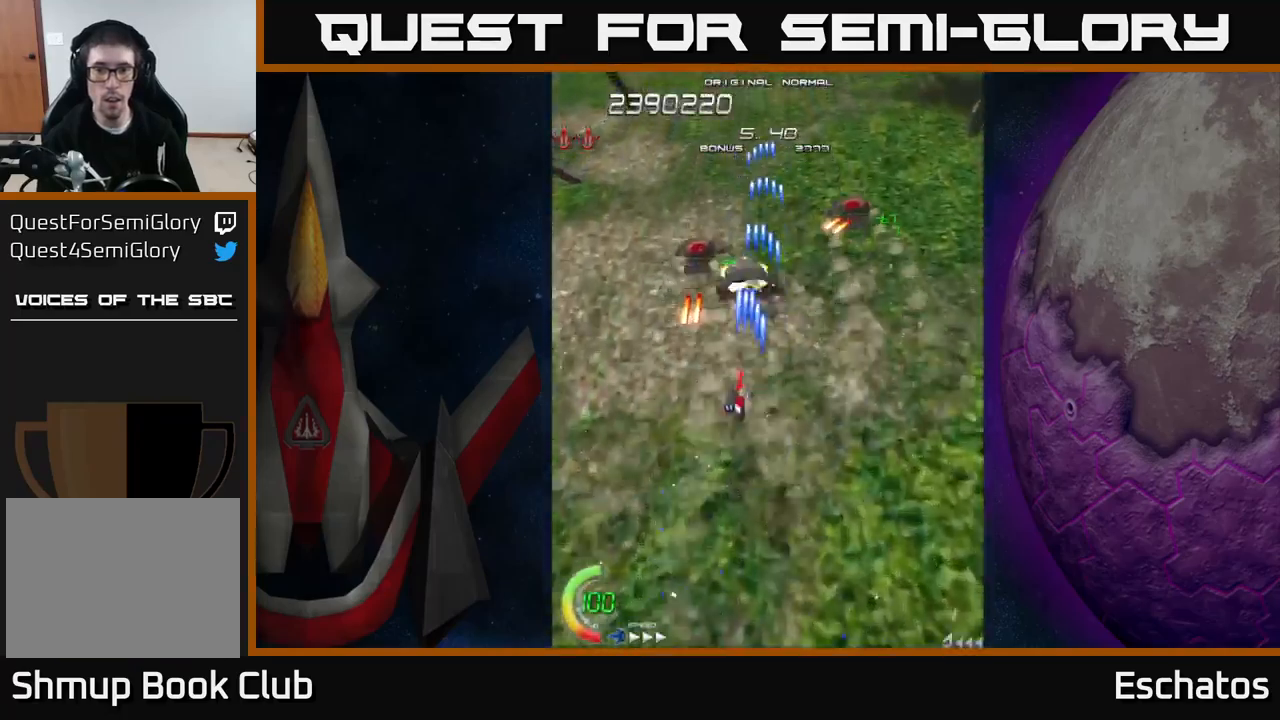
{"buttons": ["X", "DPAD_RIGHT"], "right_stick": "center", "events": [[17, "DPAD_DOWN", "up"], [233, "DPAD_DOWN", "down"], [233, "DPAD_LEFT", "up"], [267, "DPAD_RIGHT", "down"], [433, "DPAD_DOWN", "up"]]}
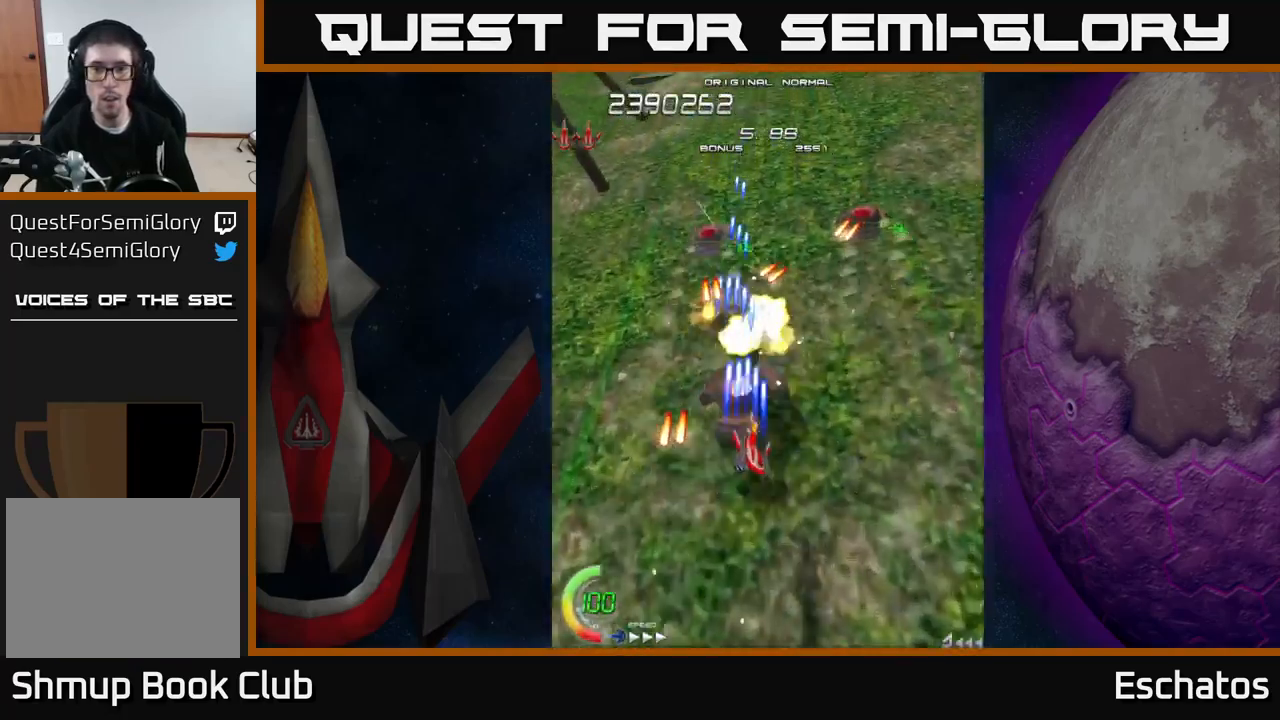
{"buttons": ["X", "DPAD_UP", "DPAD_RIGHT"], "right_stick": "center", "events": [[133, "DPAD_UP", "down"], [267, "DPAD_UP", "up"], [350, "DPAD_UP", "down"]]}
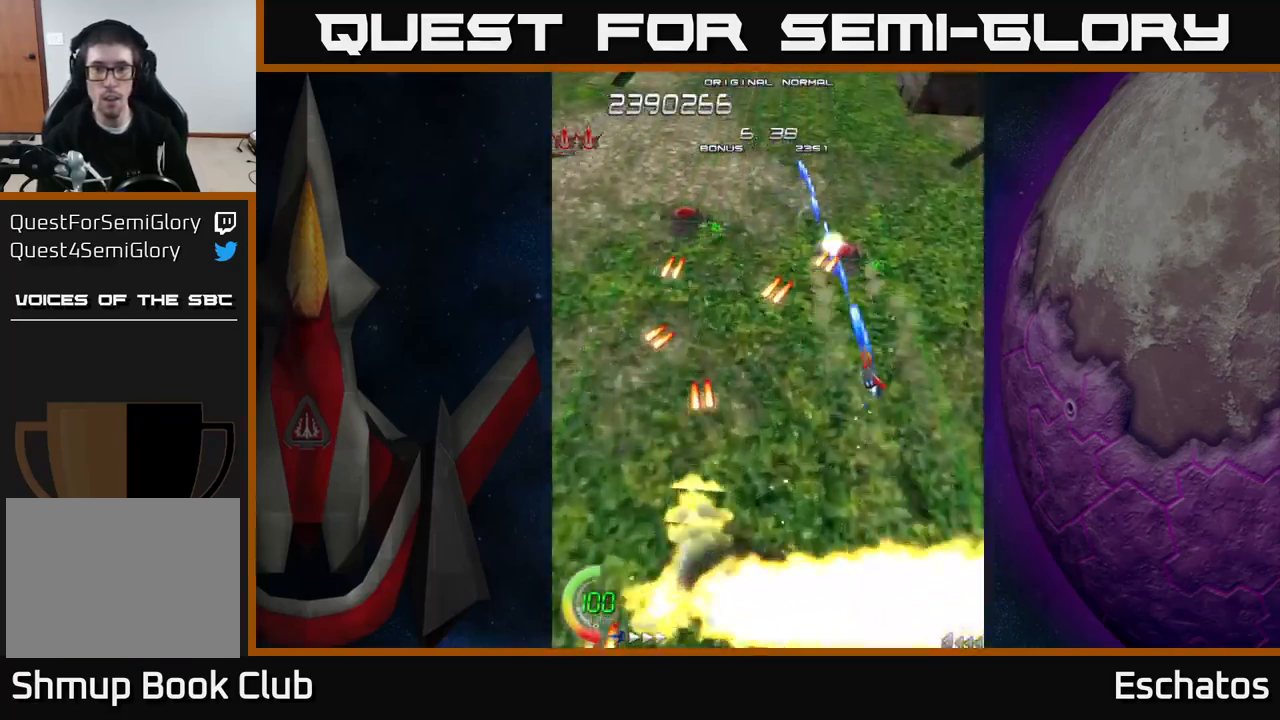
{"buttons": ["A", "DPAD_UP"], "right_stick": "center"}
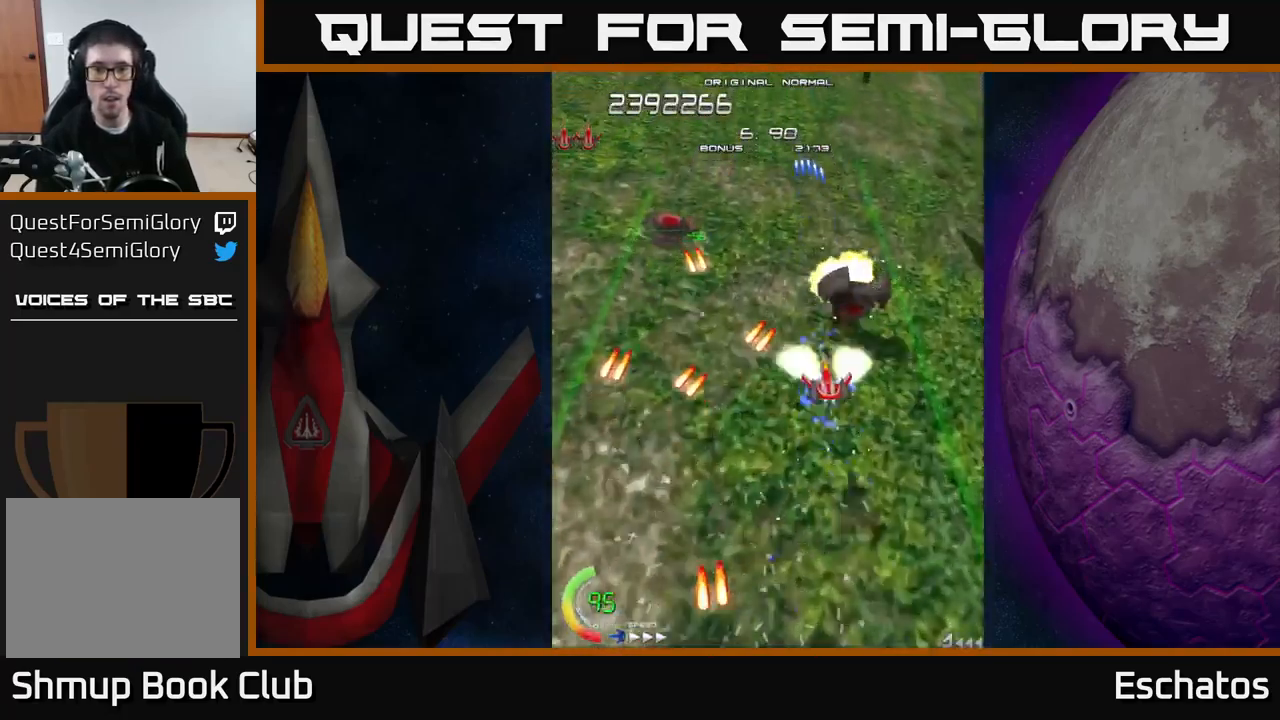
{"buttons": ["A", "DPAD_DOWN", "DPAD_LEFT"], "right_stick": "center", "events": [[150, "DPAD_LEFT", "down"], [467, "DPAD_UP", "up"], [500, "DPAD_DOWN", "down"]]}
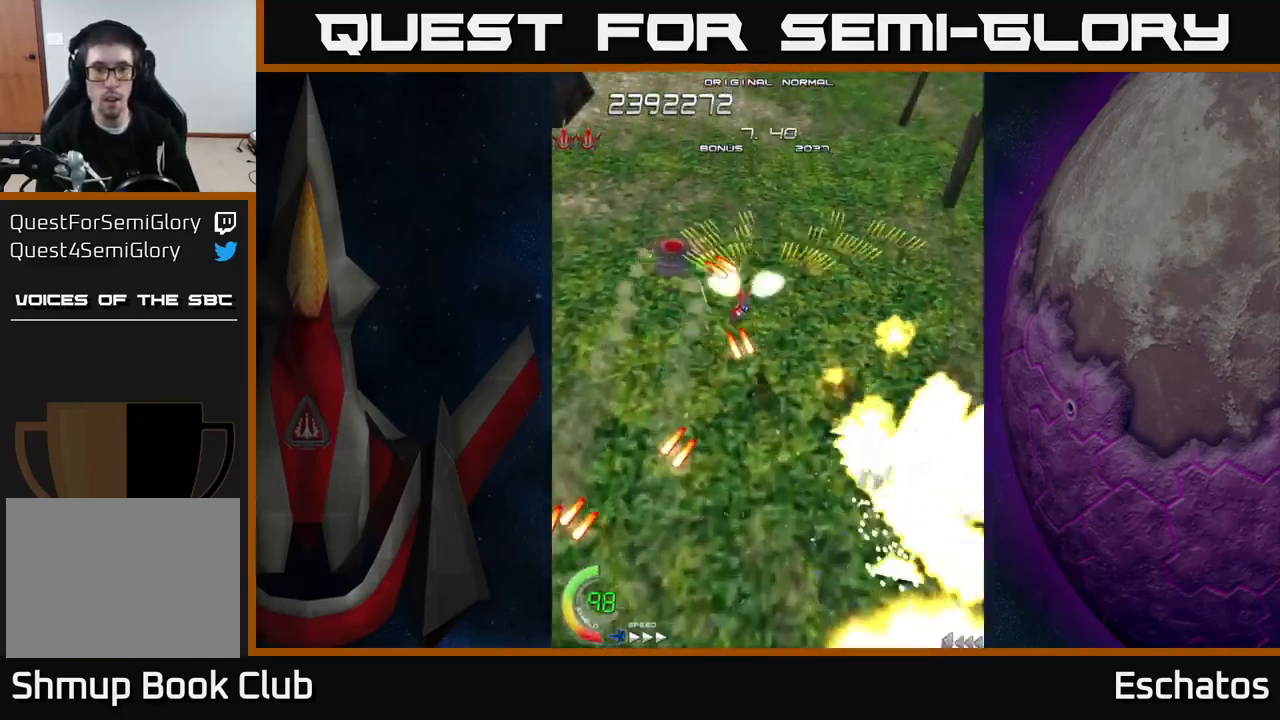
{"buttons": ["A", "DPAD_DOWN", "DPAD_RIGHT"], "right_stick": "center", "events": [[233, "DPAD_DOWN", "up"], [250, "DPAD_UP", "down"], [283, "DPAD_LEFT", "up"], [317, "DPAD_RIGHT", "down"], [350, "DPAD_UP", "up"], [367, "DPAD_DOWN", "down"], [383, "DPAD_RIGHT", "up"], [467, "DPAD_RIGHT", "down"]]}
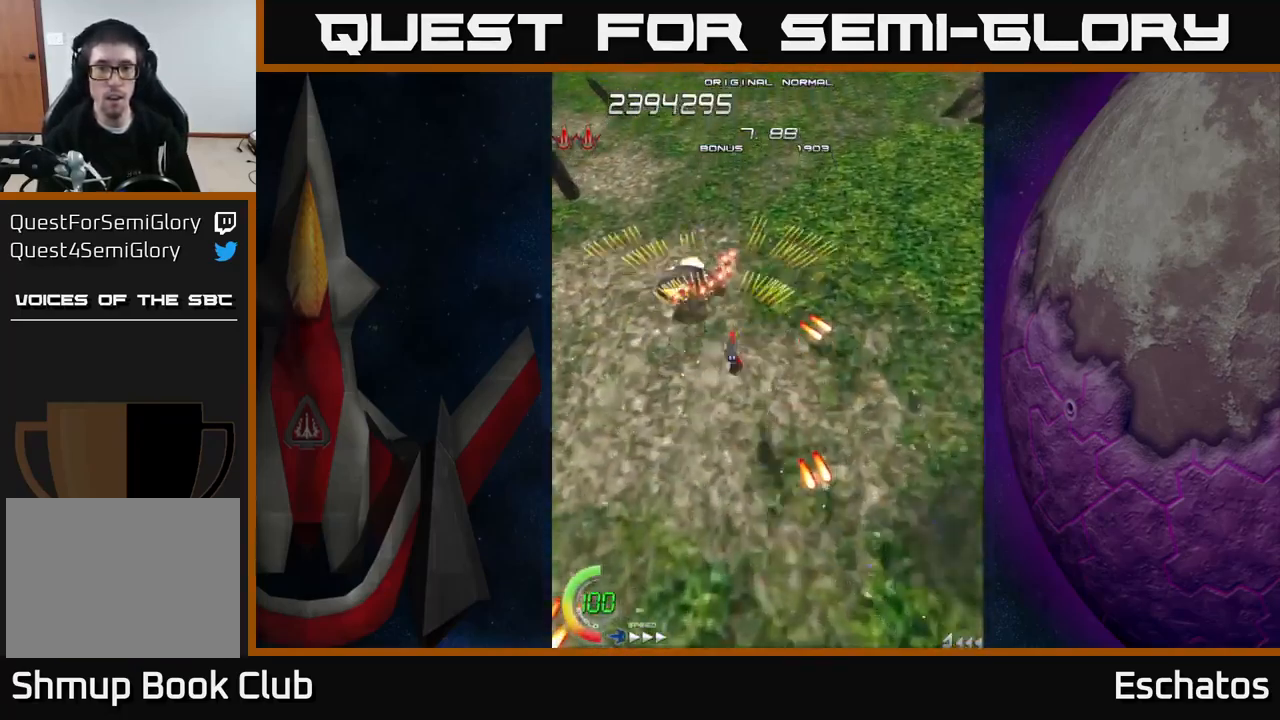
{"buttons": ["X", "DPAD_DOWN"], "right_stick": "center", "events": [[100, "X", "down"], [133, "A", "up"], [133, "DPAD_RIGHT", "up"], [167, "DPAD_RIGHT", "down"], [283, "DPAD_RIGHT", "up"]]}
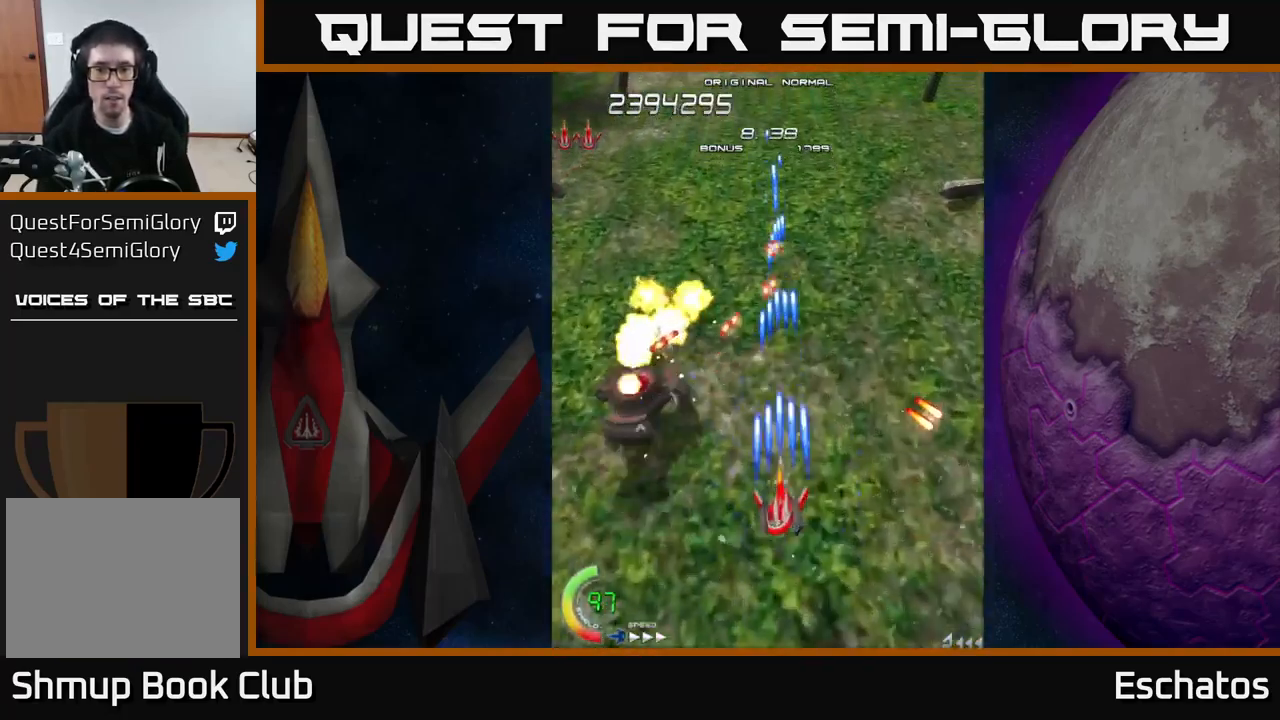
{"buttons": ["X"], "right_stick": "center", "events": [[33, "DPAD_DOWN", "up"]]}
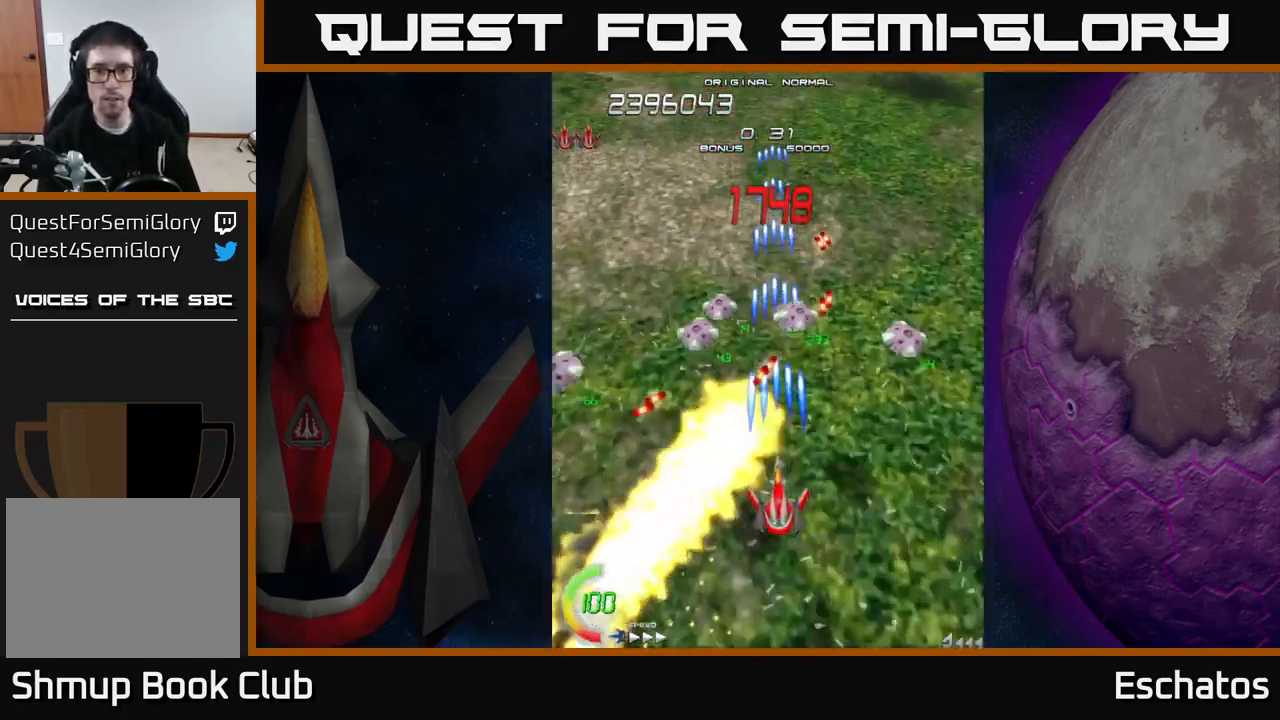
{"buttons": ["X"], "right_stick": "center", "events": [[267, "DPAD_UP", "down"], [450, "DPAD_UP", "up"]]}